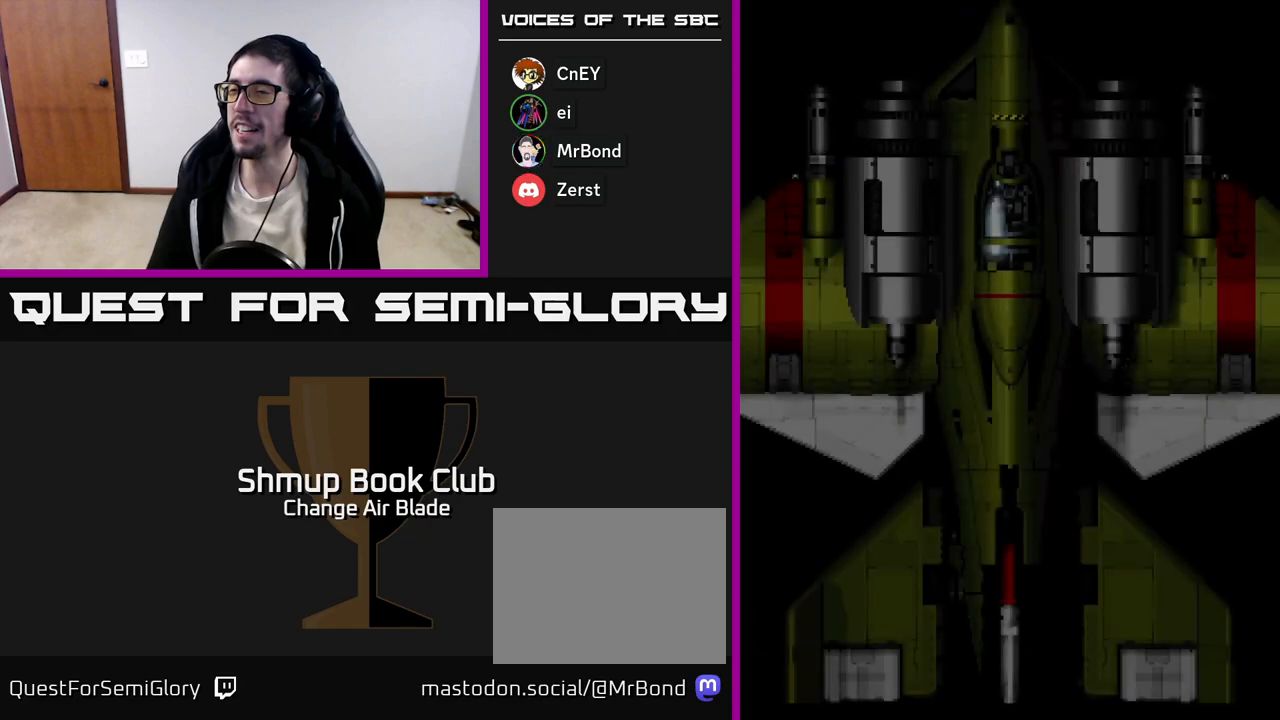
Gameplay with a controller (Xbox layout); each line is a JSON object with the inputs held at the frame after it. "events" lists button and stick changes between this image and that frame as [ms after this image, input, new state], when the widget could be followed in between. Not read: left_stick.
{"buttons": ["START"], "right_stick": "center"}
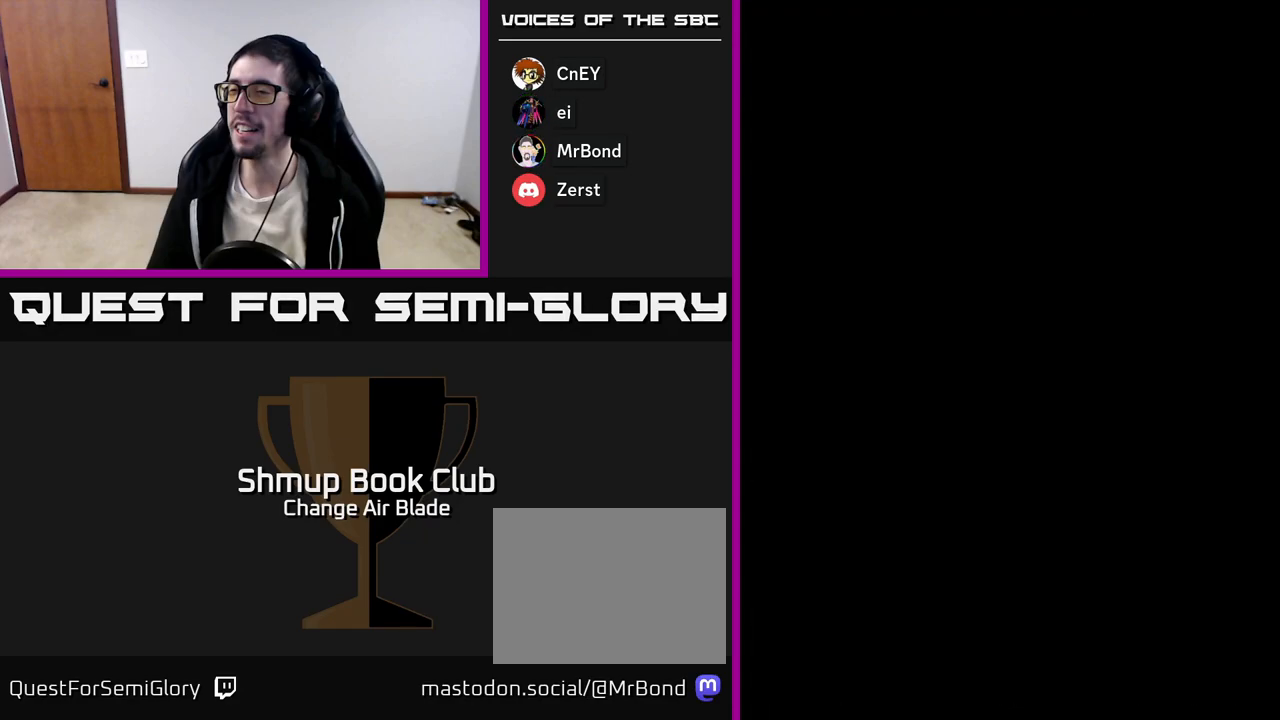
{"buttons": [], "right_stick": "center", "events": [[33, "START", "up"], [133, "START", "down"], [267, "START", "up"]]}
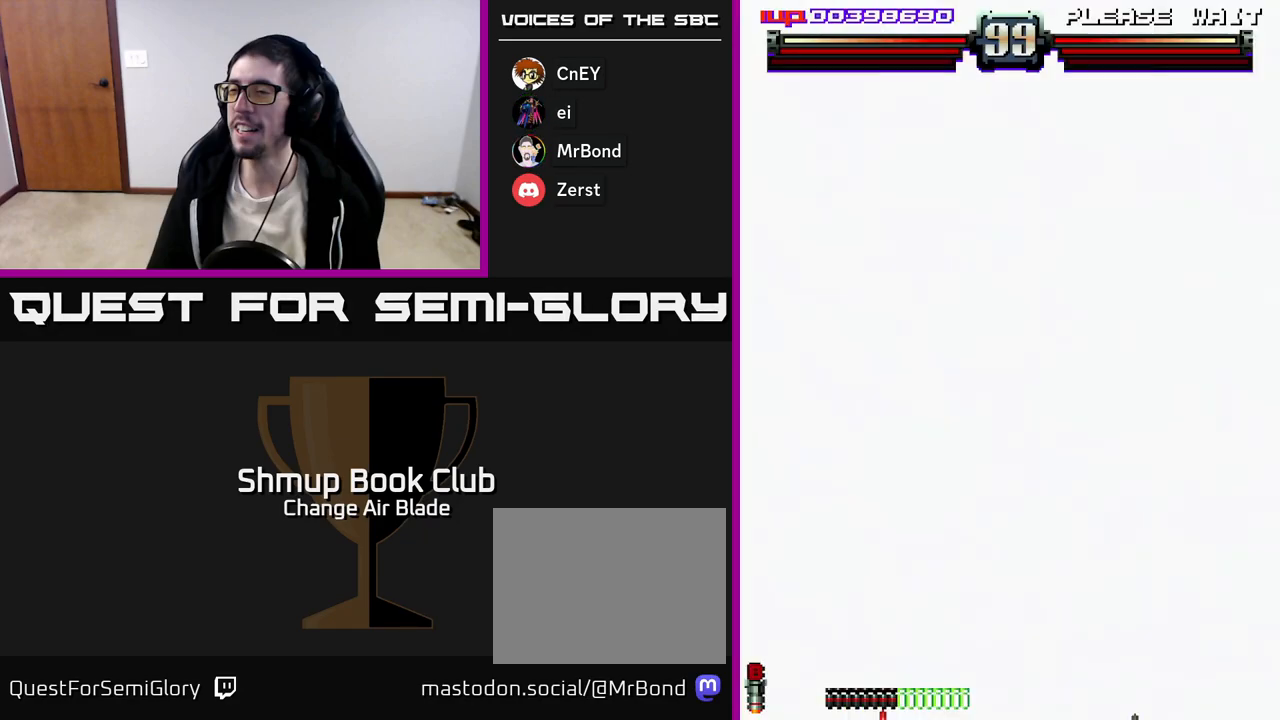
{"buttons": ["DPAD_RIGHT"], "right_stick": "center", "events": [[483, "DPAD_RIGHT", "down"]]}
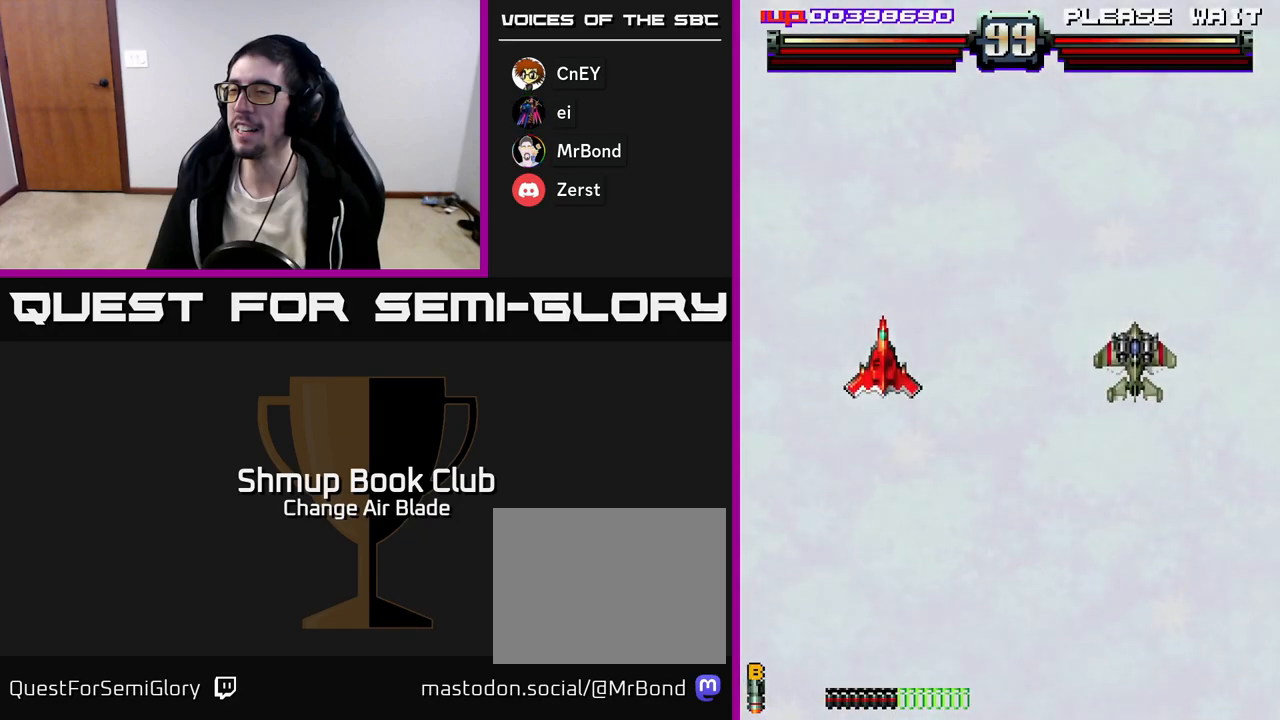
{"buttons": [], "right_stick": "center", "events": [[167, "DPAD_RIGHT", "up"]]}
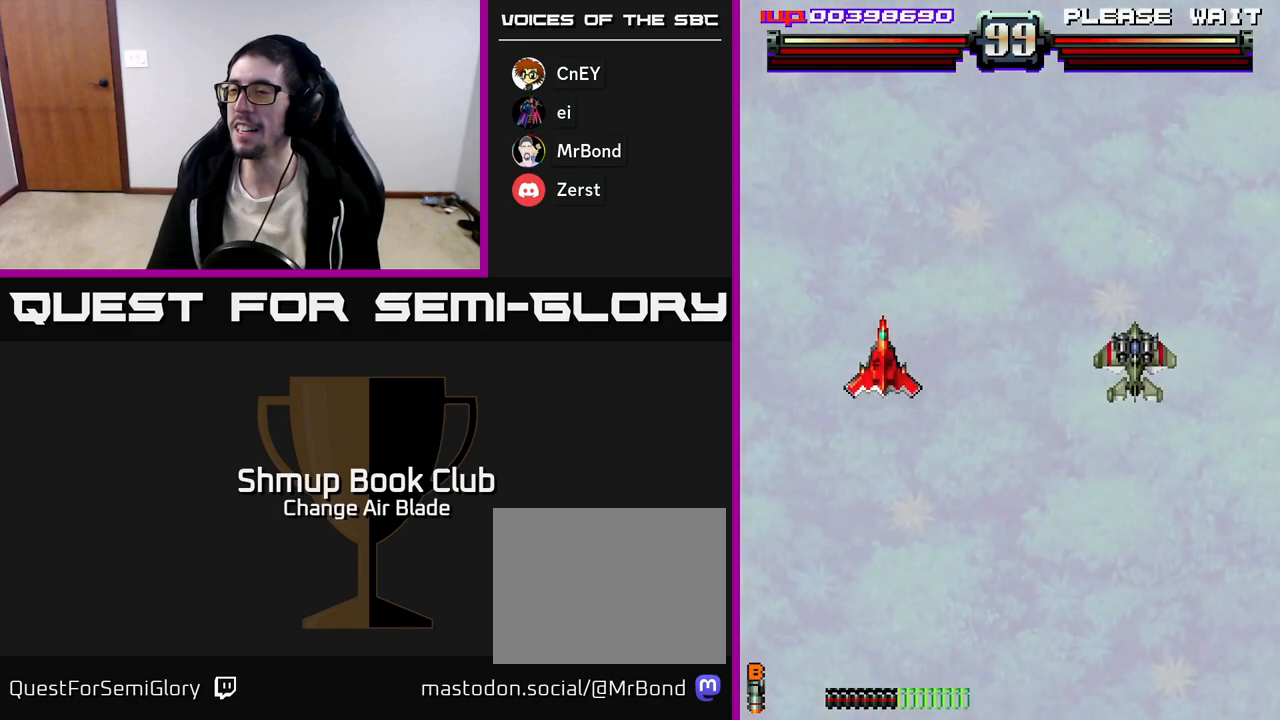
{"buttons": ["DPAD_RIGHT"], "right_stick": "center", "events": [[17, "DPAD_RIGHT", "down"]]}
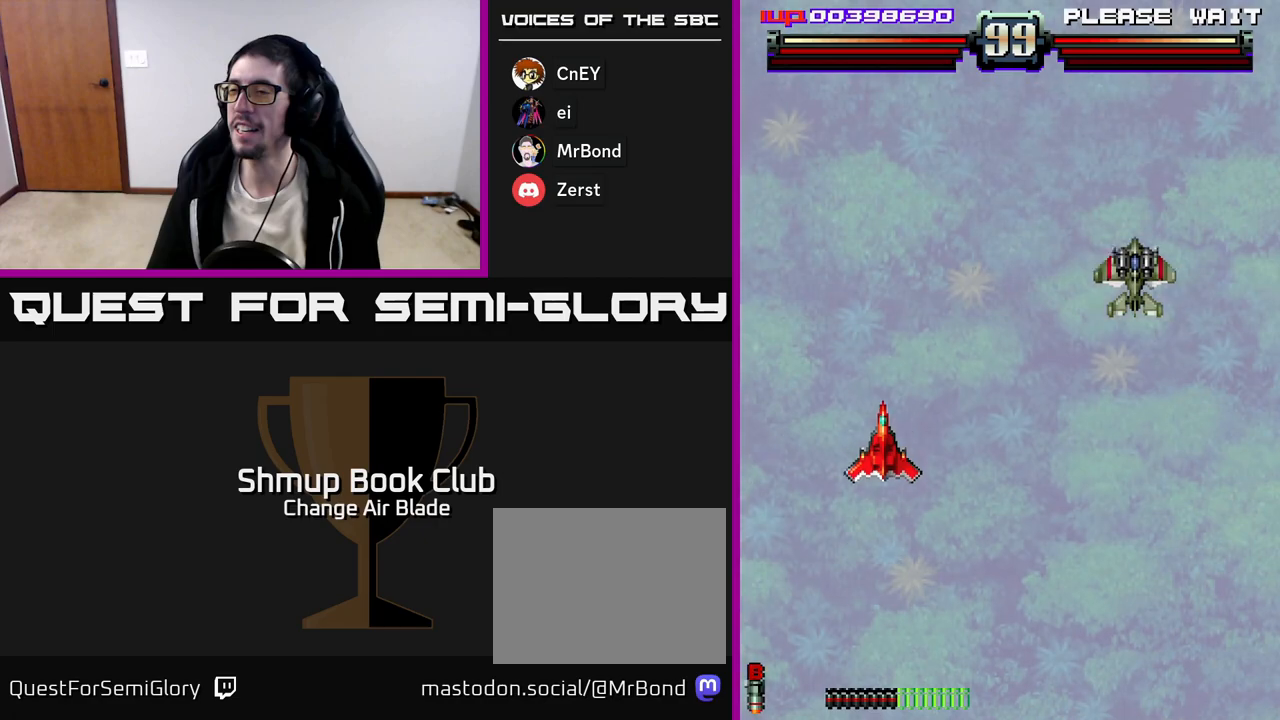
{"buttons": ["DPAD_RIGHT"], "right_stick": "center", "events": [[67, "DPAD_RIGHT", "up"], [500, "DPAD_RIGHT", "down"]]}
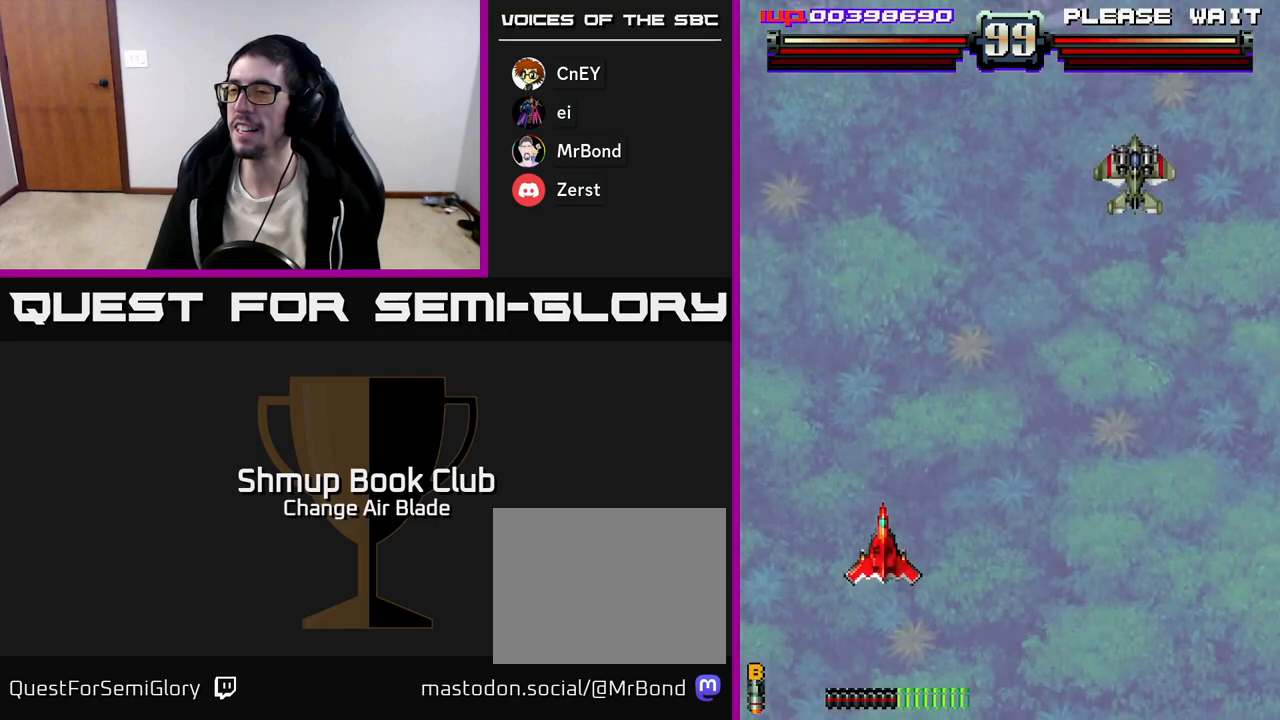
{"buttons": ["DPAD_RIGHT"], "right_stick": "center", "events": []}
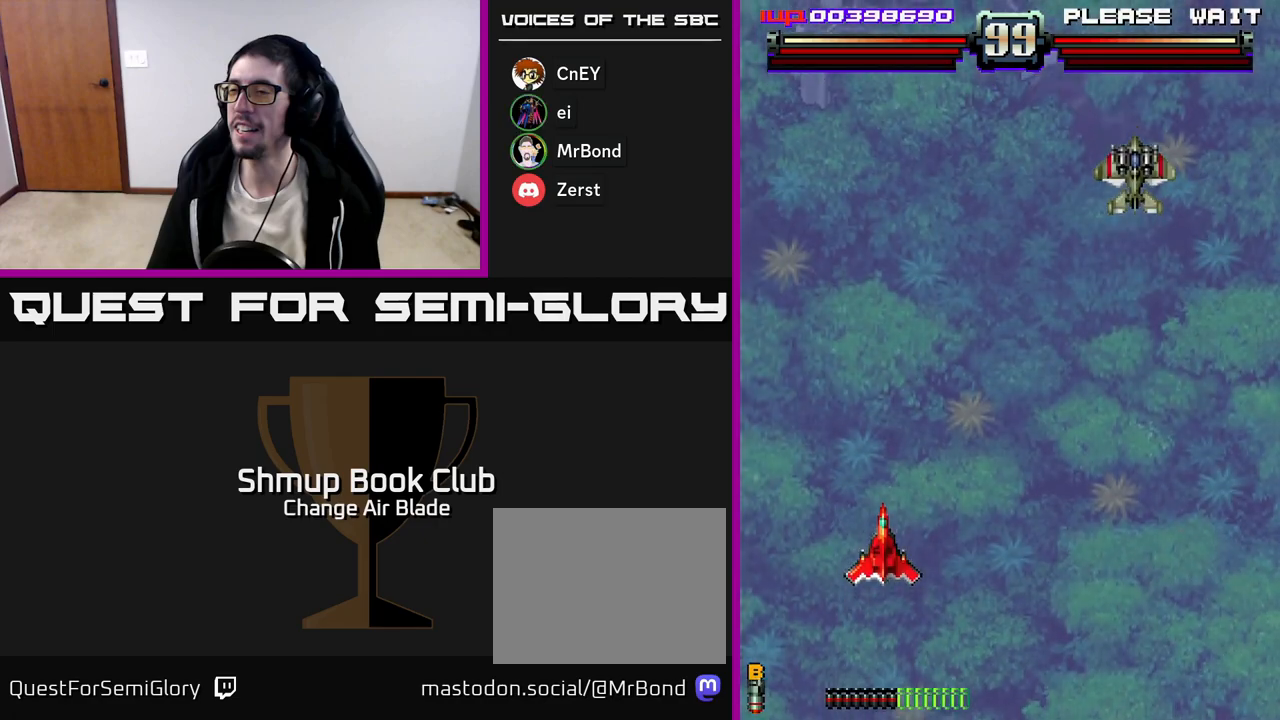
{"buttons": ["DPAD_RIGHT"], "right_stick": "center", "events": []}
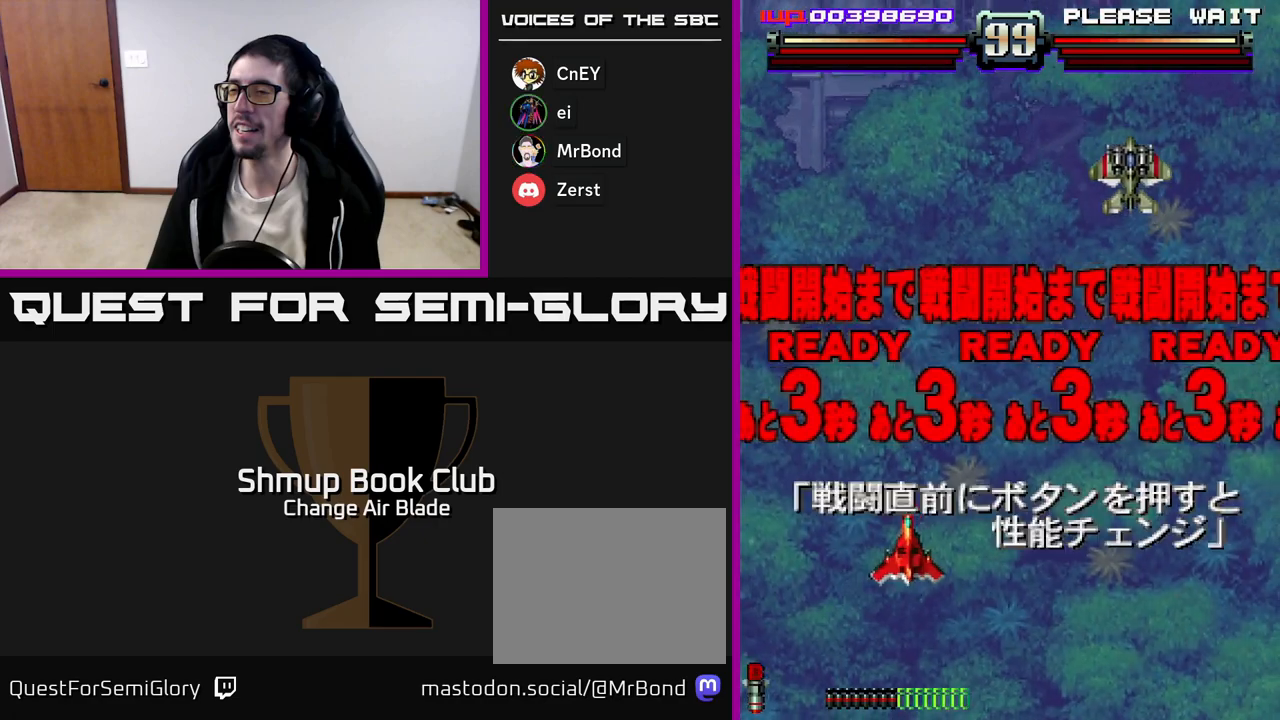
{"buttons": [], "right_stick": "center", "events": [[183, "X", "down"], [217, "DPAD_RIGHT", "up"], [300, "X", "up"]]}
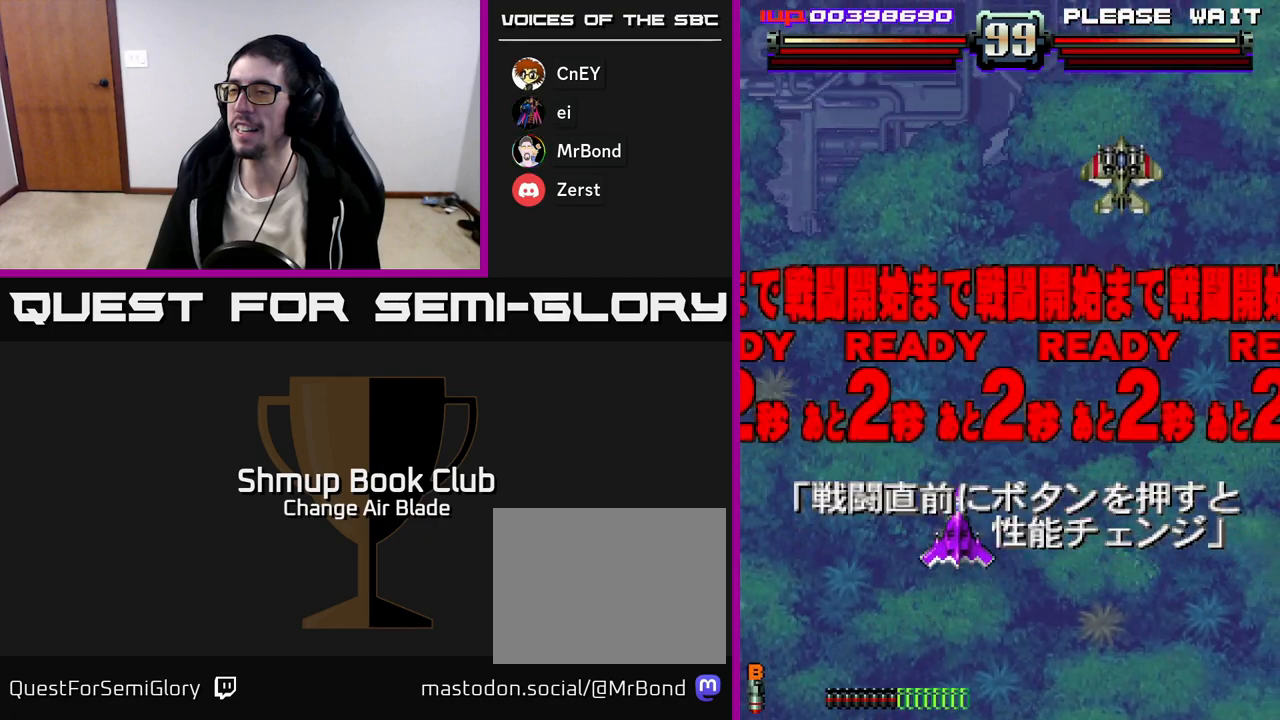
{"buttons": ["DPAD_DOWN", "DPAD_RIGHT"], "right_stick": "center", "events": [[17, "DPAD_UP", "down"], [233, "DPAD_UP", "up"], [367, "DPAD_DOWN", "down"], [367, "DPAD_RIGHT", "down"]]}
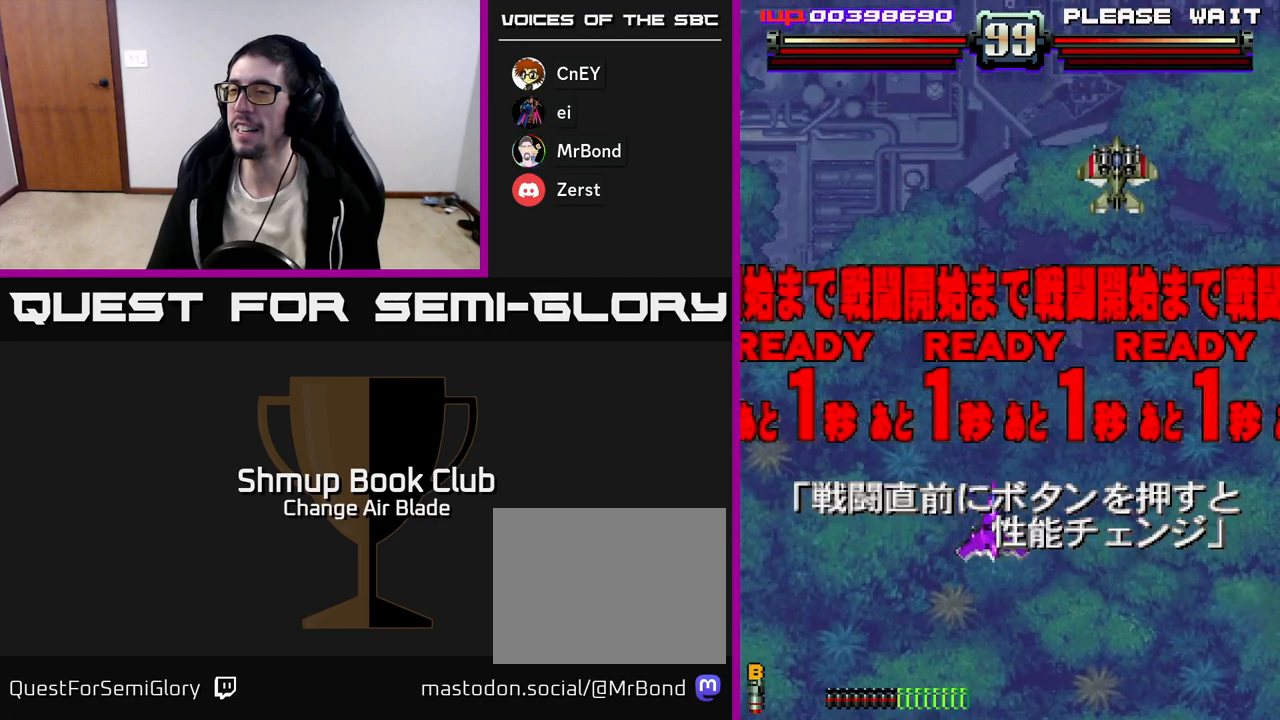
{"buttons": ["DPAD_UP"], "right_stick": "center", "events": [[250, "DPAD_DOWN", "up"], [250, "DPAD_RIGHT", "up"], [450, "DPAD_UP", "down"]]}
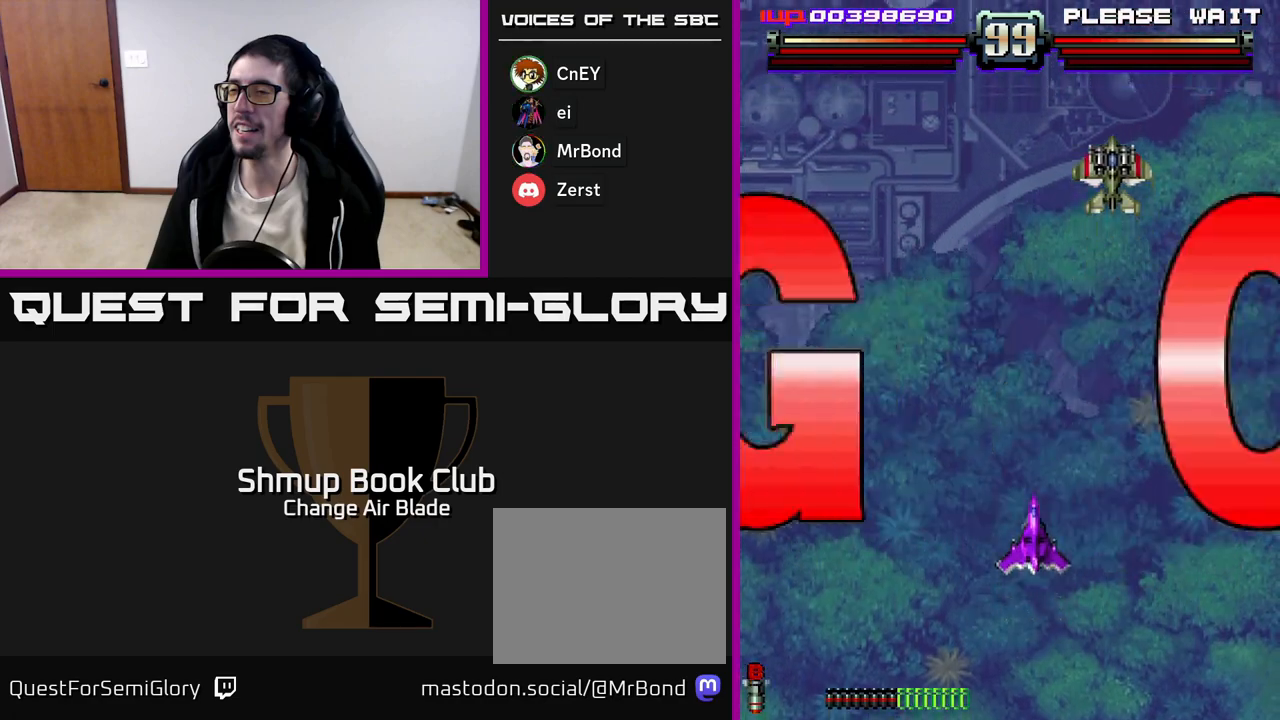
{"buttons": ["DPAD_UP", "DPAD_RIGHT"], "right_stick": "center", "events": [[417, "DPAD_RIGHT", "down"]]}
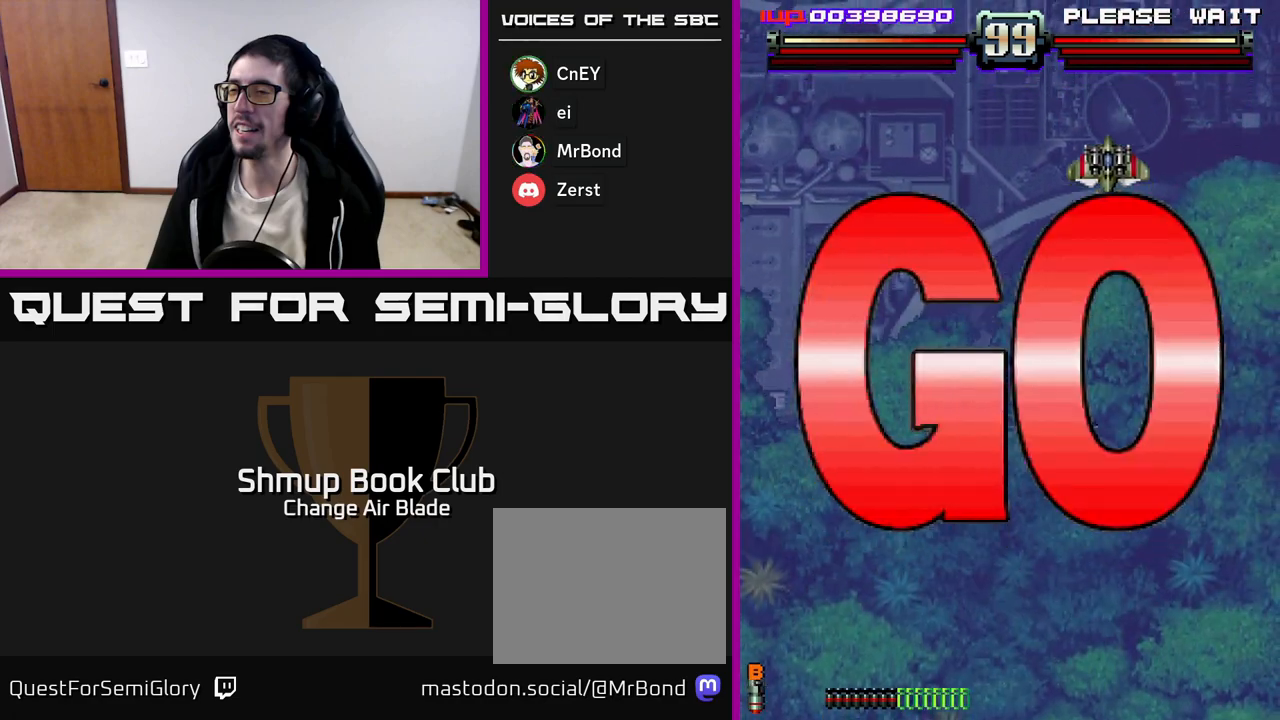
{"buttons": ["A", "DPAD_LEFT"], "right_stick": "center", "events": [[33, "A", "down"], [67, "DPAD_RIGHT", "up"], [100, "DPAD_UP", "up"], [300, "DPAD_LEFT", "down"]]}
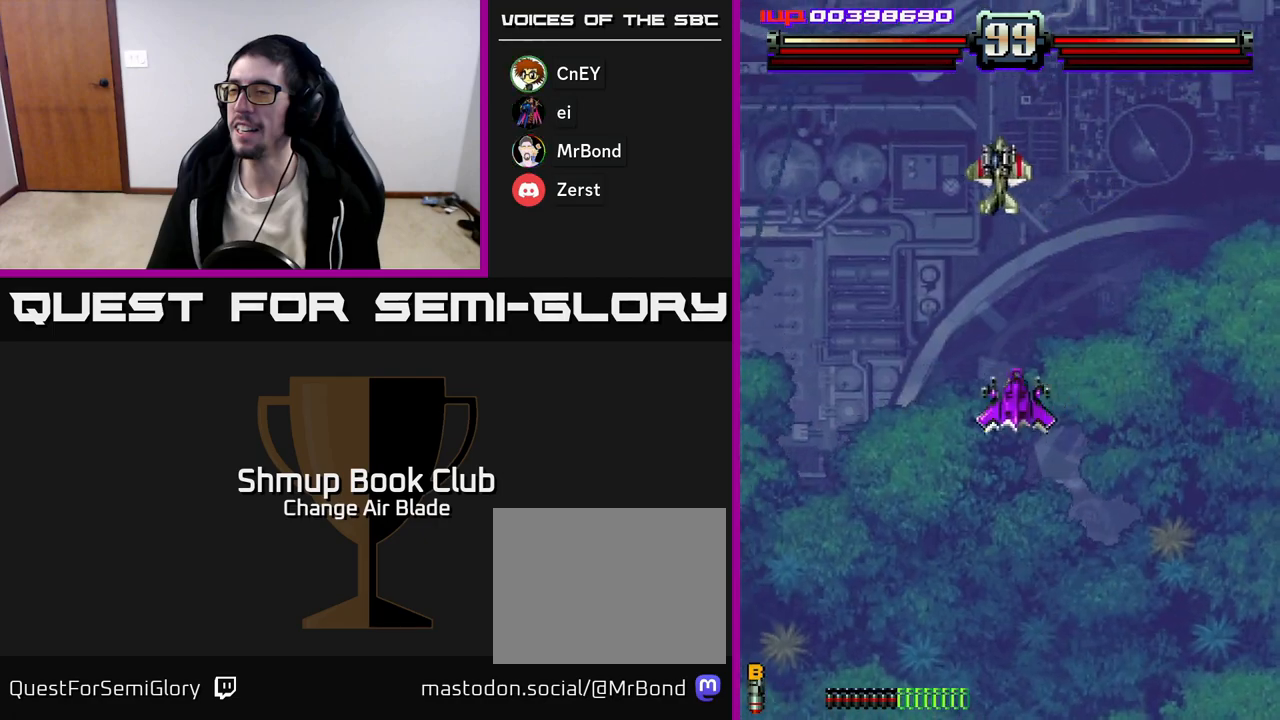
{"buttons": ["A", "DPAD_LEFT"], "right_stick": "center", "events": []}
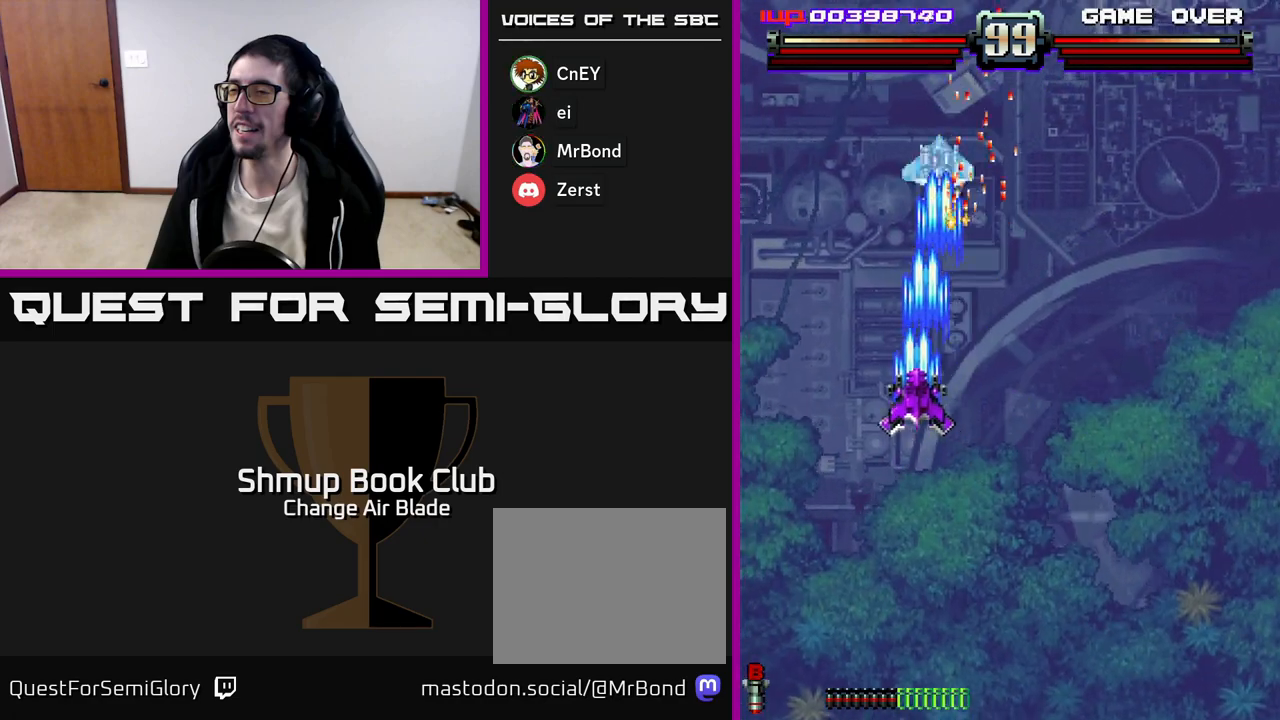
{"buttons": ["A", "DPAD_DOWN"], "right_stick": "center", "events": [[33, "DPAD_DOWN", "down"], [33, "DPAD_LEFT", "up"], [67, "DPAD_RIGHT", "down"], [100, "DPAD_DOWN", "up"], [217, "DPAD_DOWN", "down"], [300, "DPAD_RIGHT", "up"]]}
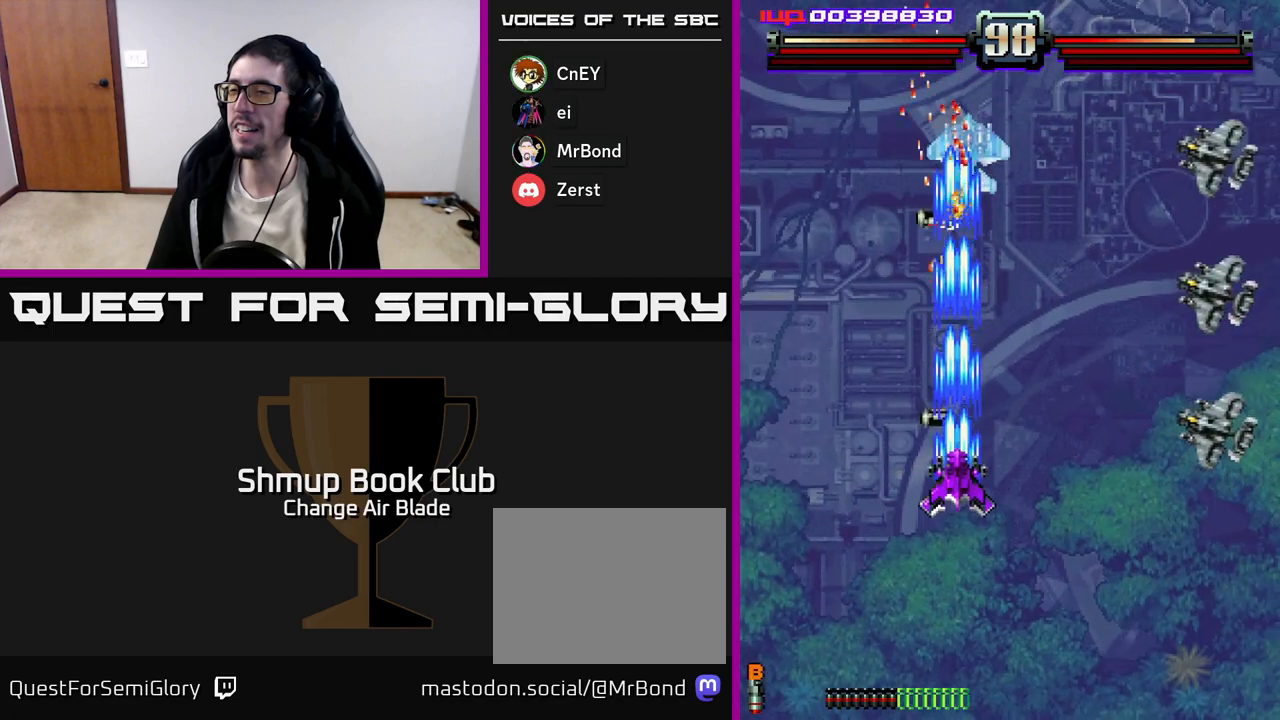
{"buttons": ["A", "DPAD_DOWN"], "right_stick": "center", "events": [[33, "DPAD_DOWN", "up"], [67, "DPAD_UP", "down"], [83, "DPAD_LEFT", "down"], [150, "DPAD_LEFT", "up"], [450, "DPAD_UP", "up"], [483, "DPAD_DOWN", "down"]]}
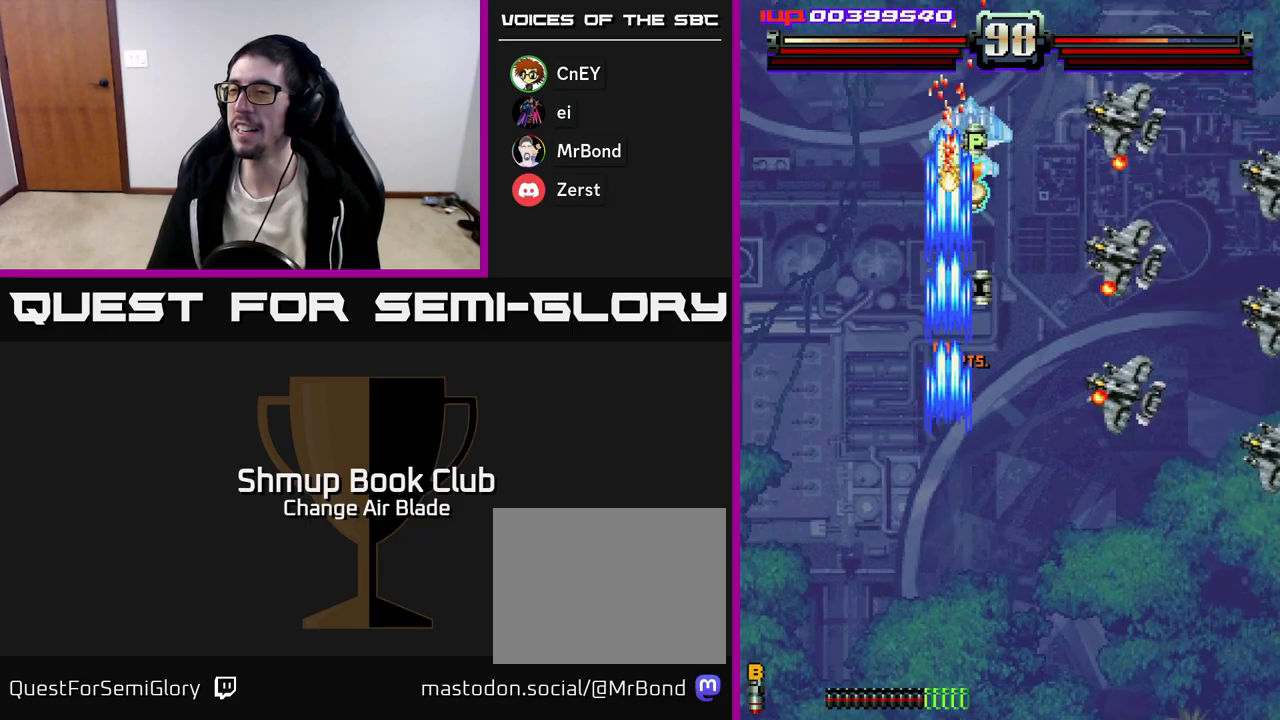
{"buttons": ["A", "DPAD_DOWN", "DPAD_RIGHT"], "right_stick": "center", "events": [[183, "DPAD_RIGHT", "down"], [317, "DPAD_RIGHT", "up"], [450, "DPAD_RIGHT", "down"]]}
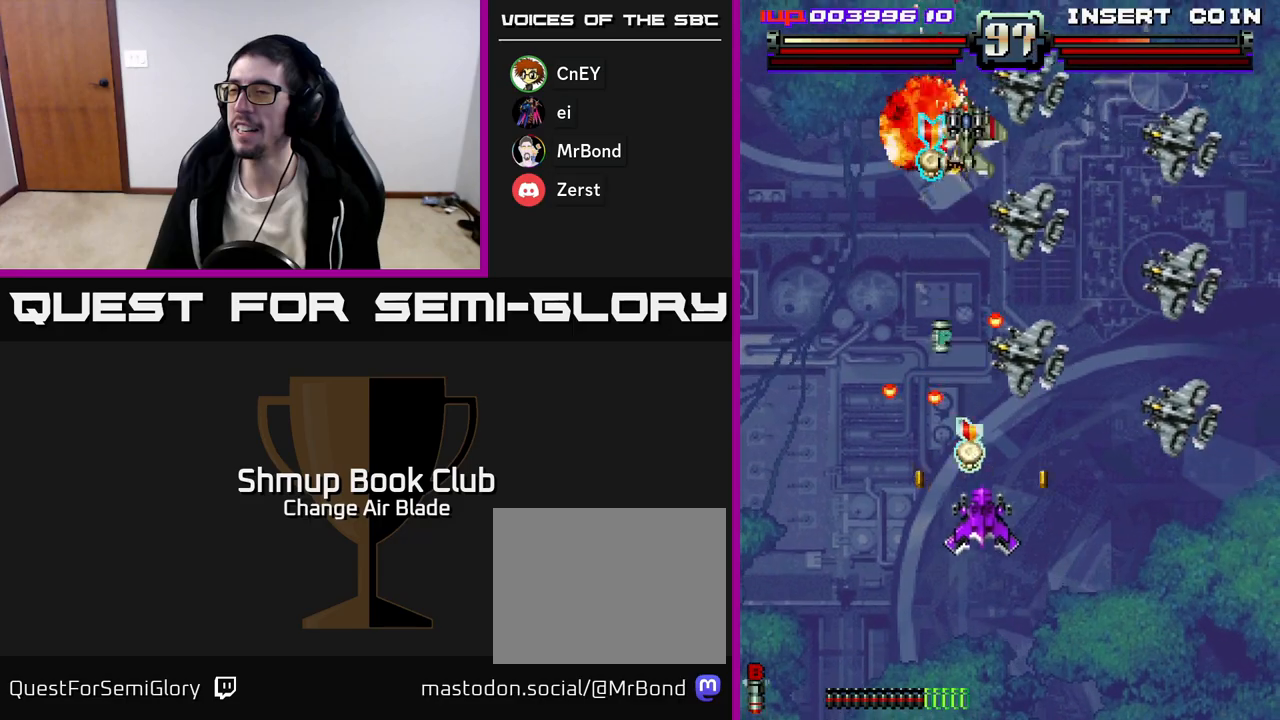
{"buttons": ["A", "DPAD_DOWN", "DPAD_RIGHT"], "right_stick": "center", "events": [[100, "DPAD_RIGHT", "up"], [200, "DPAD_LEFT", "down"], [267, "DPAD_LEFT", "up"], [317, "DPAD_RIGHT", "down"], [367, "DPAD_RIGHT", "up"], [450, "DPAD_RIGHT", "down"]]}
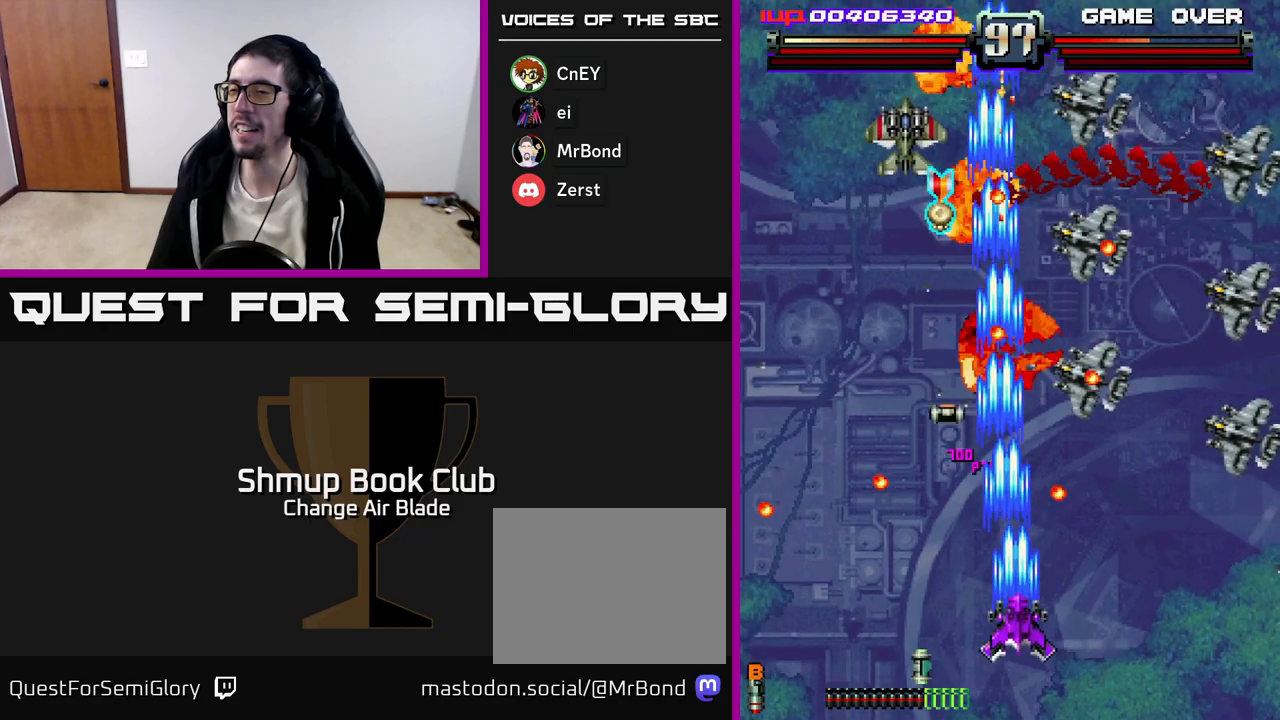
{"buttons": ["A", "DPAD_RIGHT"], "right_stick": "center", "events": [[383, "DPAD_DOWN", "up"]]}
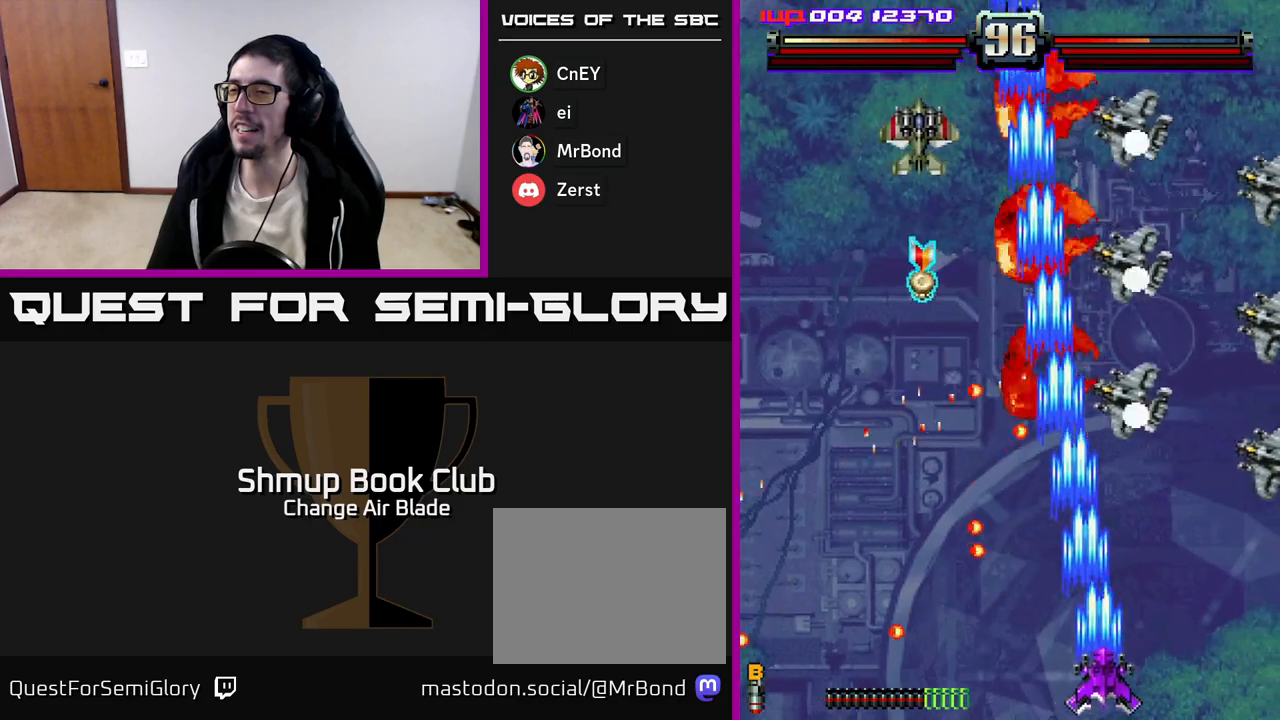
{"buttons": ["A", "DPAD_UP", "DPAD_LEFT"], "right_stick": "center", "events": [[167, "DPAD_RIGHT", "up"], [183, "DPAD_LEFT", "down"], [300, "DPAD_UP", "down"], [333, "DPAD_LEFT", "up"], [350, "DPAD_LEFT", "down"]]}
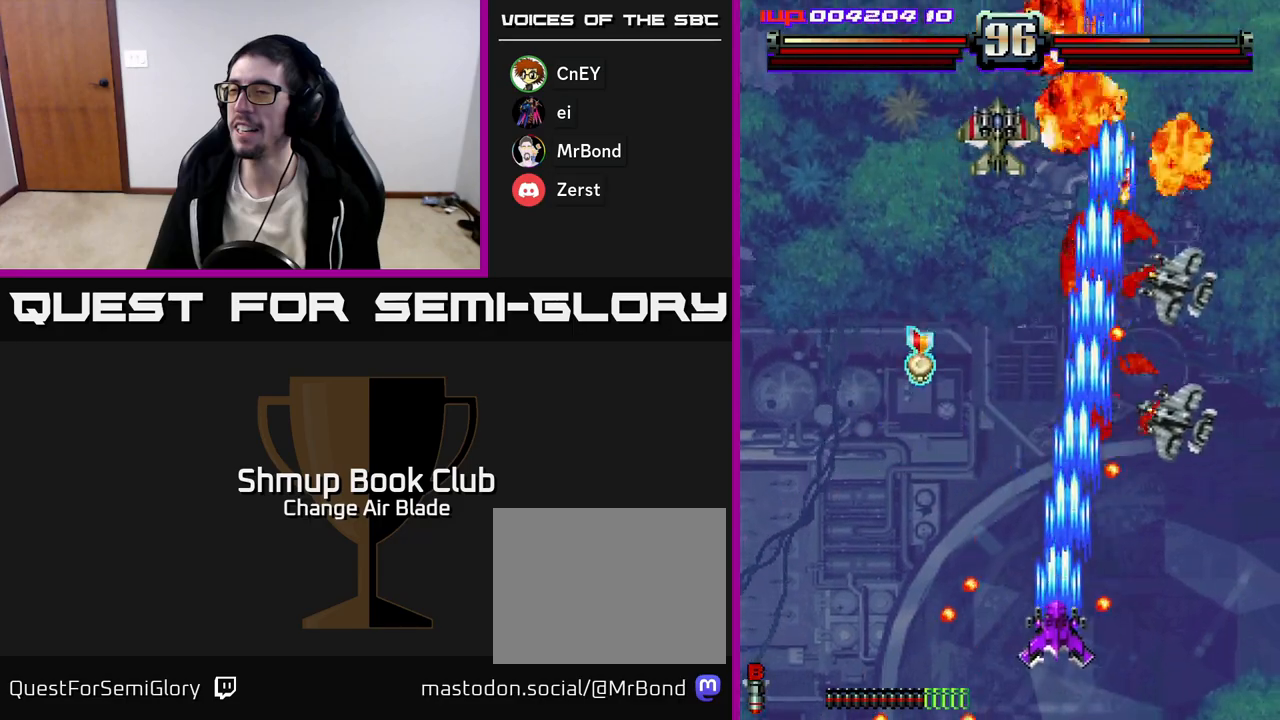
{"buttons": ["A", "DPAD_UP", "DPAD_LEFT"], "right_stick": "center", "events": [[67, "DPAD_UP", "up"], [217, "DPAD_UP", "down"]]}
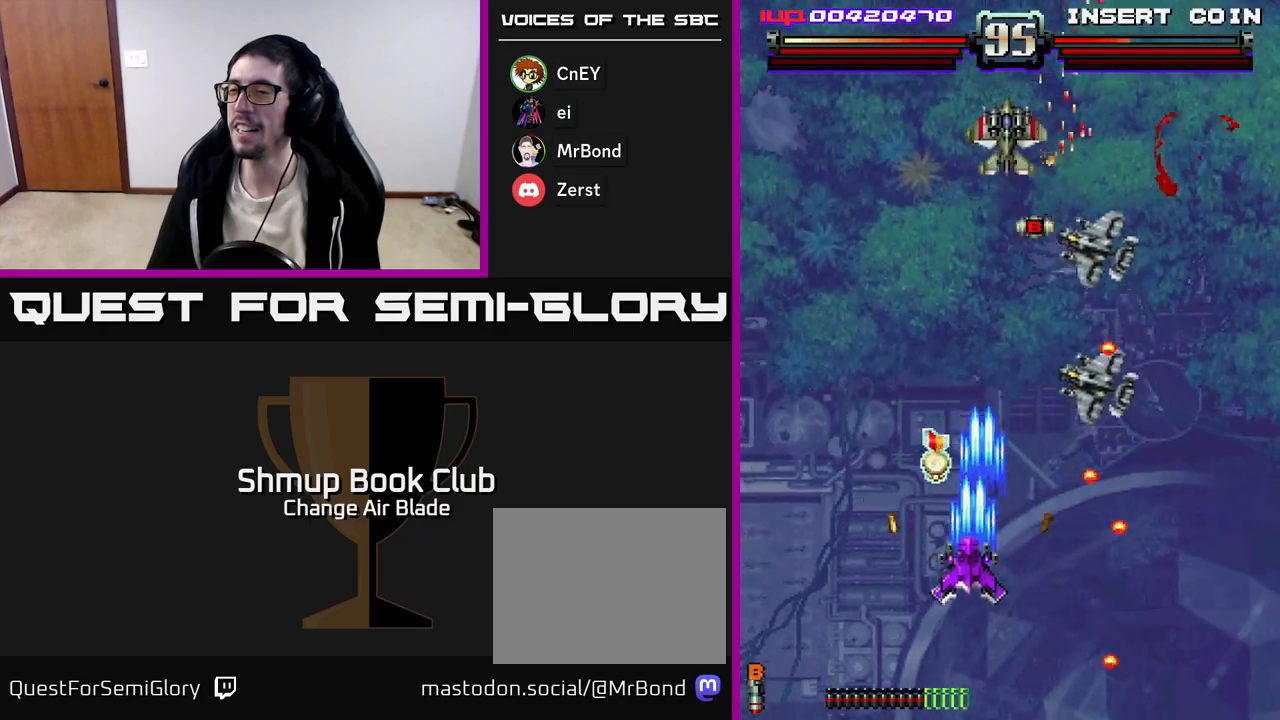
{"buttons": ["A", "DPAD_DOWN", "DPAD_LEFT"], "right_stick": "center", "events": [[117, "DPAD_LEFT", "up"], [200, "DPAD_RIGHT", "down"], [217, "DPAD_UP", "up"], [300, "DPAD_DOWN", "down"], [383, "DPAD_RIGHT", "up"], [450, "DPAD_LEFT", "down"]]}
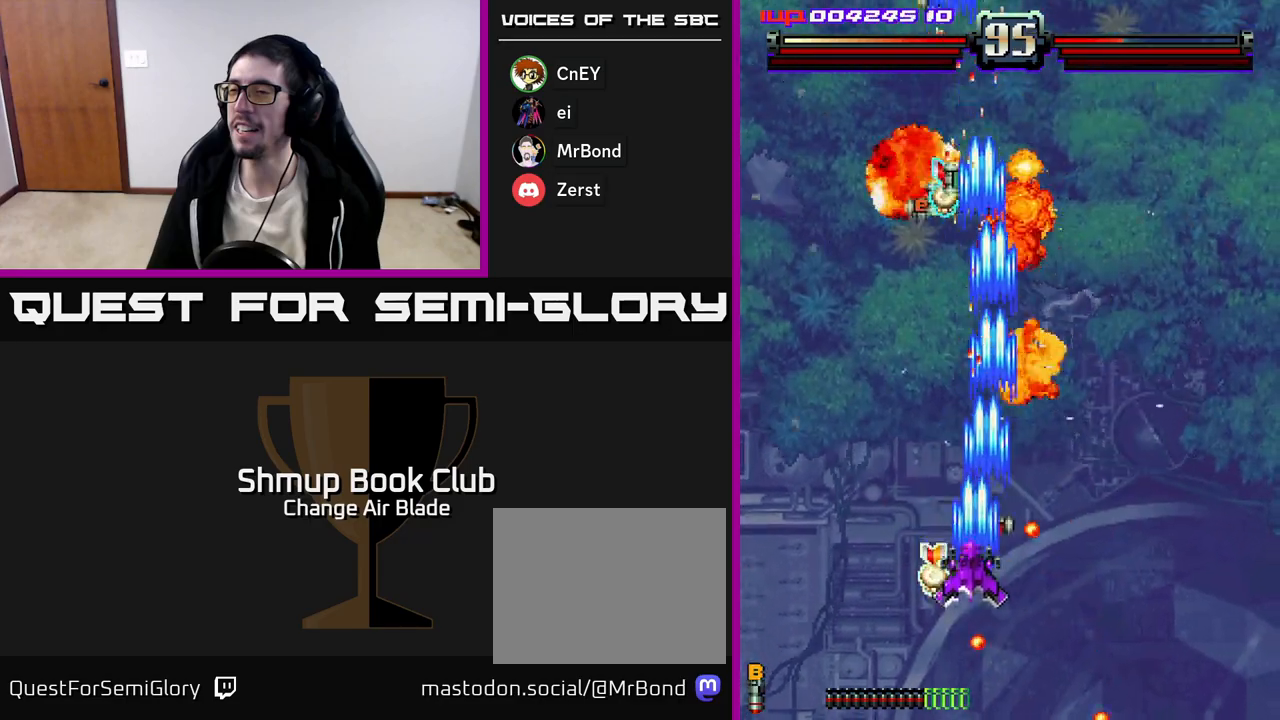
{"buttons": ["A", "DPAD_UP"], "right_stick": "center", "events": [[17, "DPAD_DOWN", "up"], [67, "DPAD_UP", "down"], [117, "DPAD_LEFT", "up"], [200, "DPAD_RIGHT", "down"], [267, "DPAD_RIGHT", "up"], [333, "DPAD_LEFT", "down"], [367, "DPAD_UP", "up"], [450, "DPAD_LEFT", "up"], [467, "DPAD_UP", "down"]]}
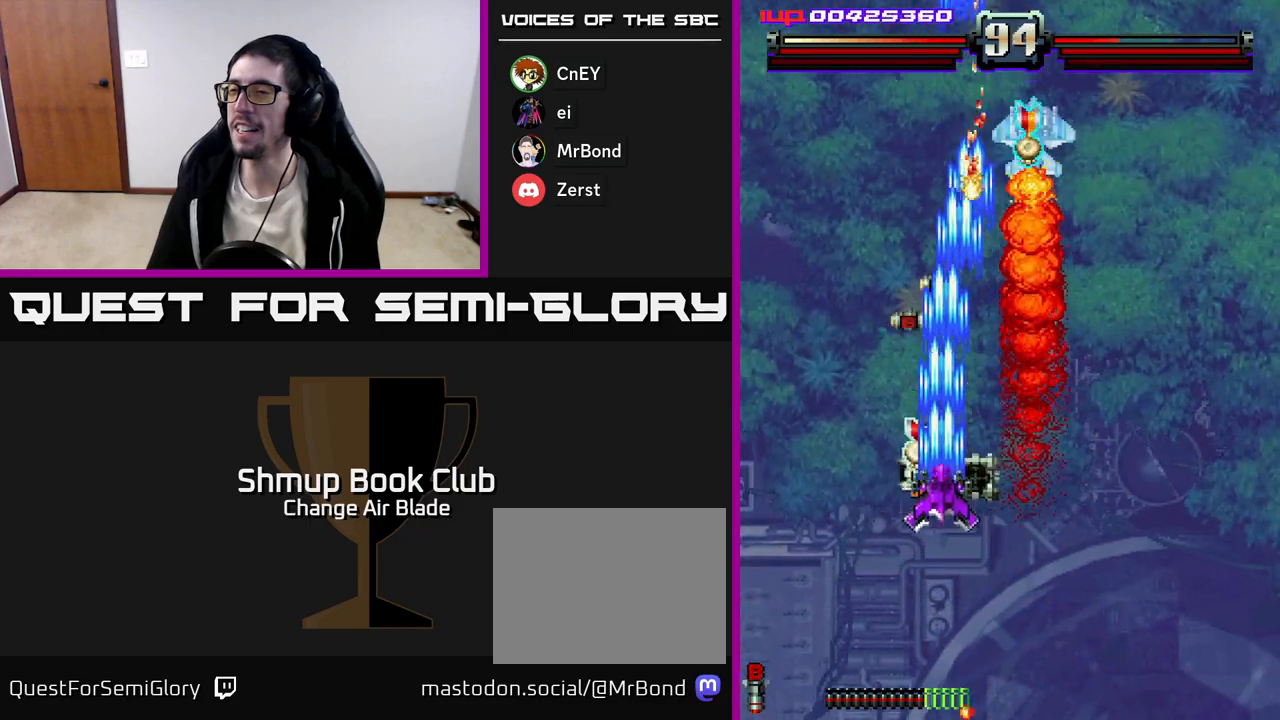
{"buttons": ["A", "DPAD_DOWN", "DPAD_RIGHT"], "right_stick": "center", "events": [[67, "DPAD_LEFT", "down"], [167, "DPAD_LEFT", "up"], [167, "DPAD_UP", "up"], [200, "DPAD_RIGHT", "down"], [367, "DPAD_DOWN", "down"], [433, "DPAD_RIGHT", "up"], [483, "DPAD_RIGHT", "down"]]}
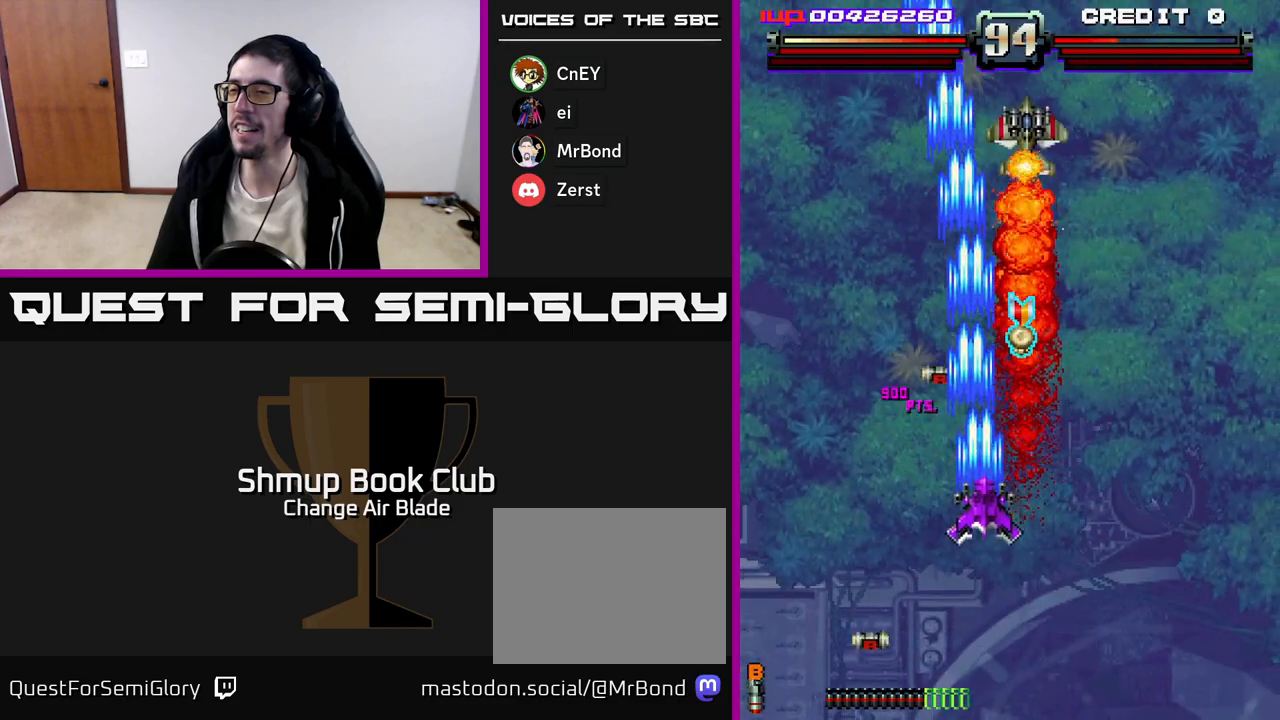
{"buttons": ["A"], "right_stick": "center", "events": [[267, "DPAD_RIGHT", "up"], [483, "DPAD_DOWN", "up"]]}
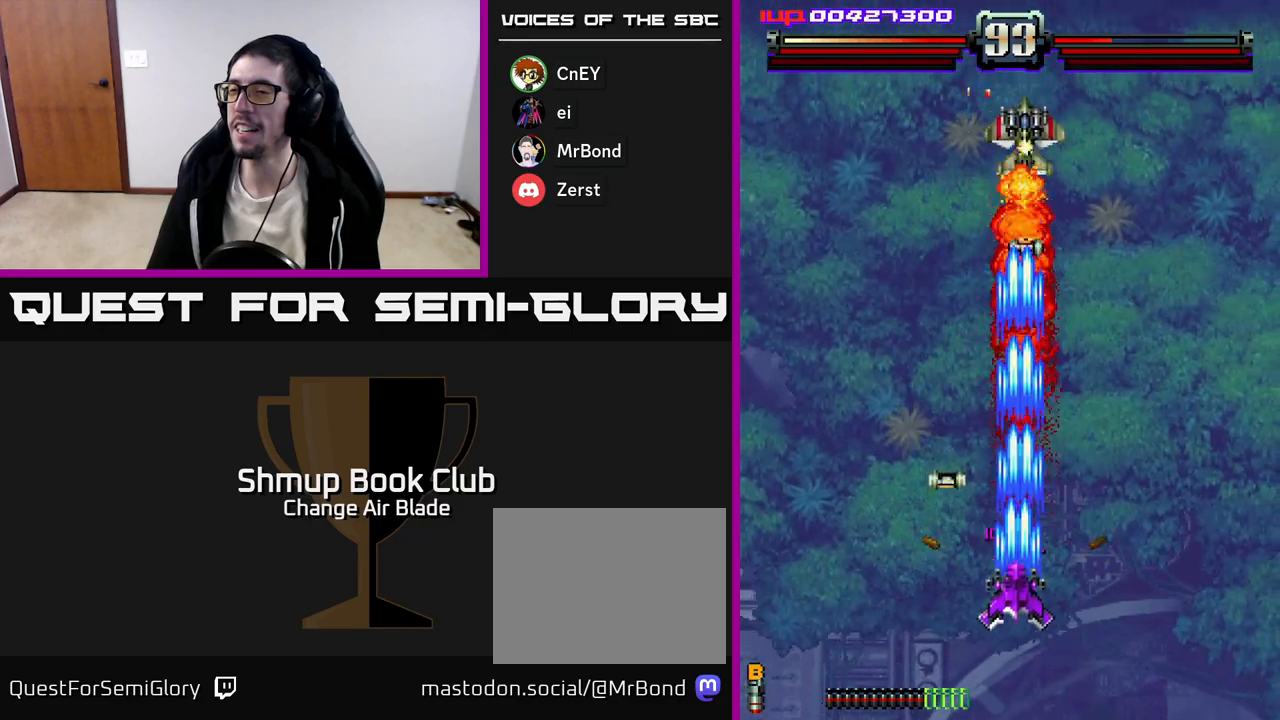
{"buttons": ["A", "DPAD_UP", "DPAD_RIGHT"], "right_stick": "center", "events": [[17, "DPAD_LEFT", "down"], [17, "DPAD_UP", "down"], [250, "DPAD_LEFT", "up"], [267, "DPAD_RIGHT", "down"]]}
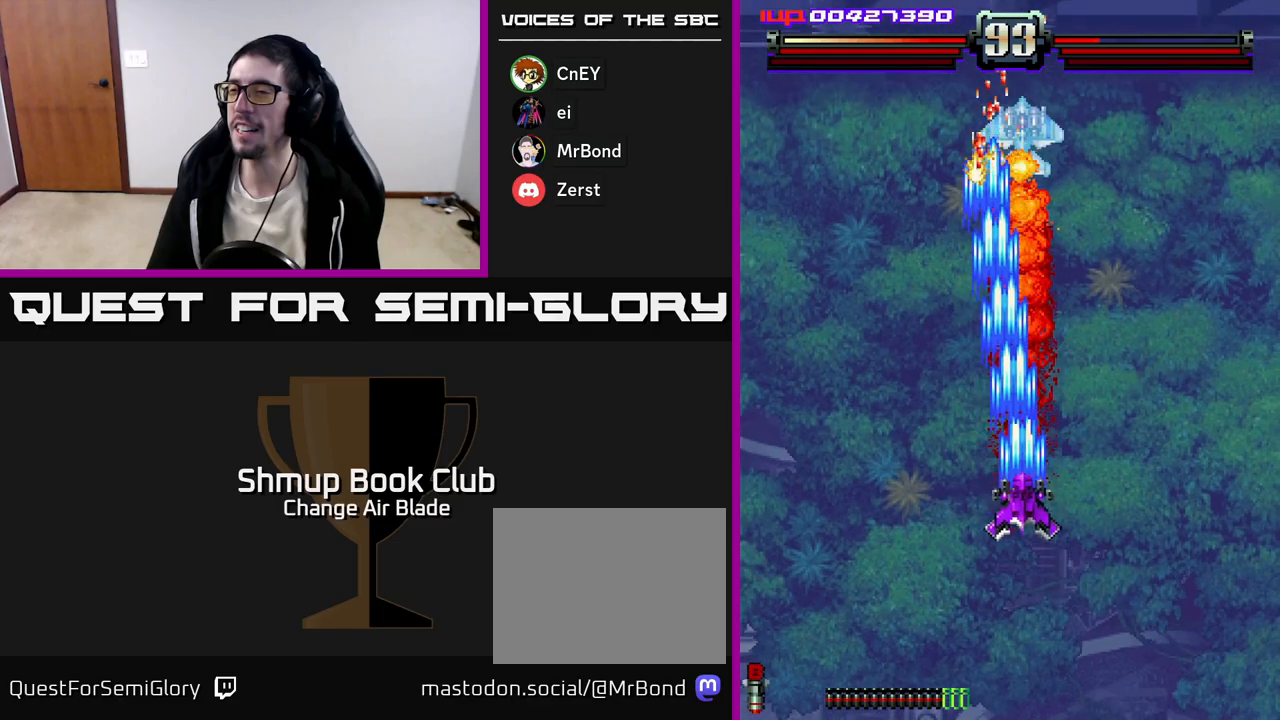
{"buttons": ["A", "DPAD_DOWN"], "right_stick": "center", "events": [[33, "DPAD_RIGHT", "up"], [100, "DPAD_LEFT", "down"], [100, "DPAD_UP", "up"], [150, "DPAD_DOWN", "down"], [183, "DPAD_LEFT", "up"]]}
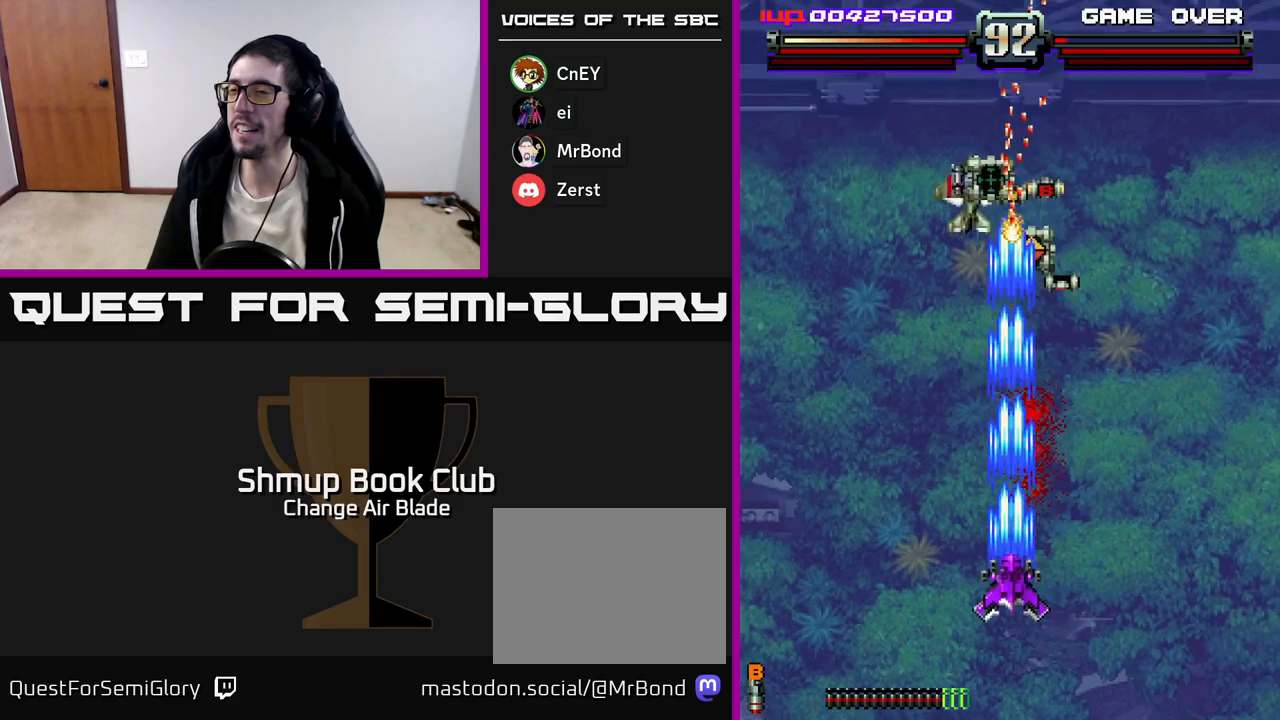
{"buttons": ["A", "DPAD_RIGHT"], "right_stick": "center", "events": [[267, "DPAD_DOWN", "up"], [283, "DPAD_RIGHT", "down"], [283, "DPAD_UP", "down"], [317, "DPAD_RIGHT", "up"], [383, "DPAD_RIGHT", "down"], [433, "DPAD_UP", "up"]]}